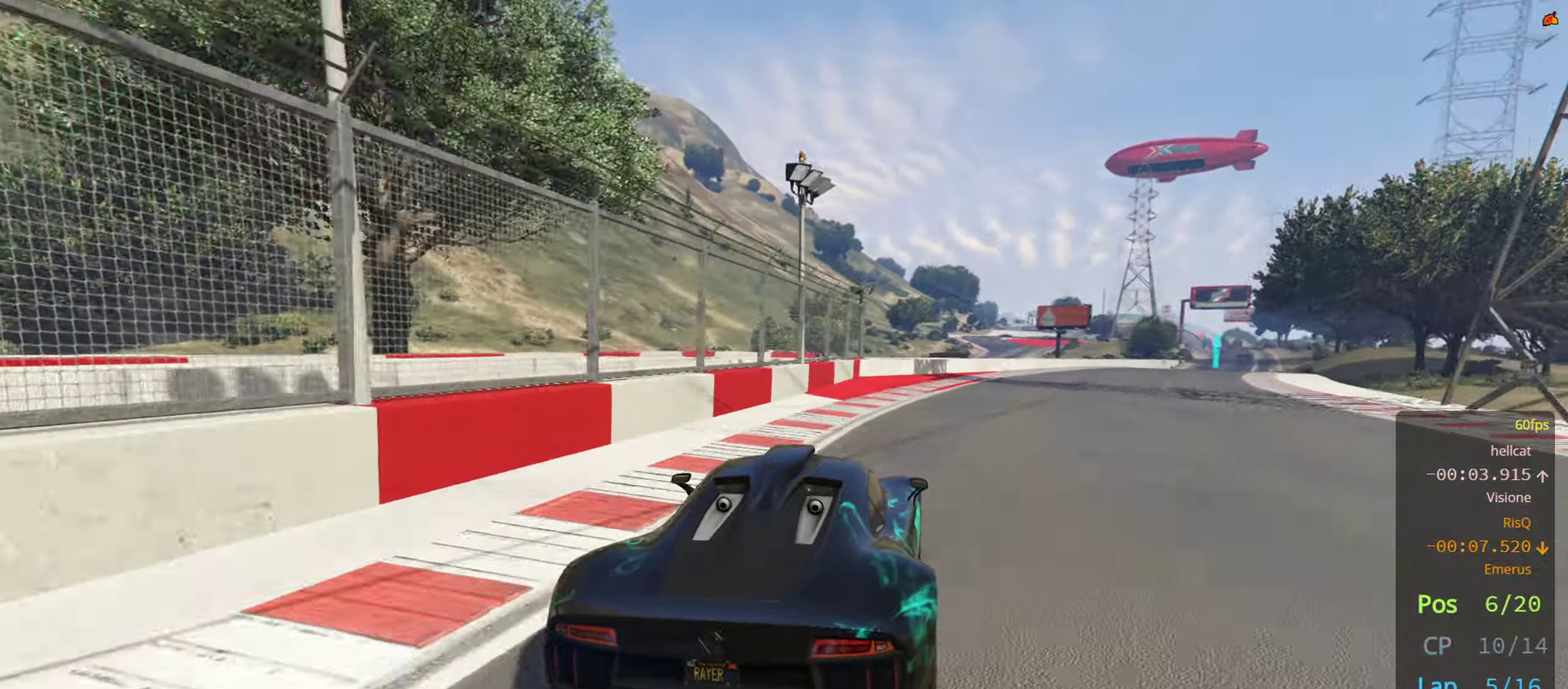
Gameplay with a controller (PlayStation layout); each line is a JSON object with the inputs held at the frame after it. "events" lists button and stick changes between this image and that frame as [ms after this image, input, new state], when the widget could be followed in between.
{"buttons": ["R2"], "left_stick": "right", "right_stick": "center", "events": [[133, "left_stick", "center"], [200, "left_stick", "right"], [383, "left_stick", "center"], [400, "R2", "up"], [450, "R2", "down"], [500, "left_stick", "right"]]}
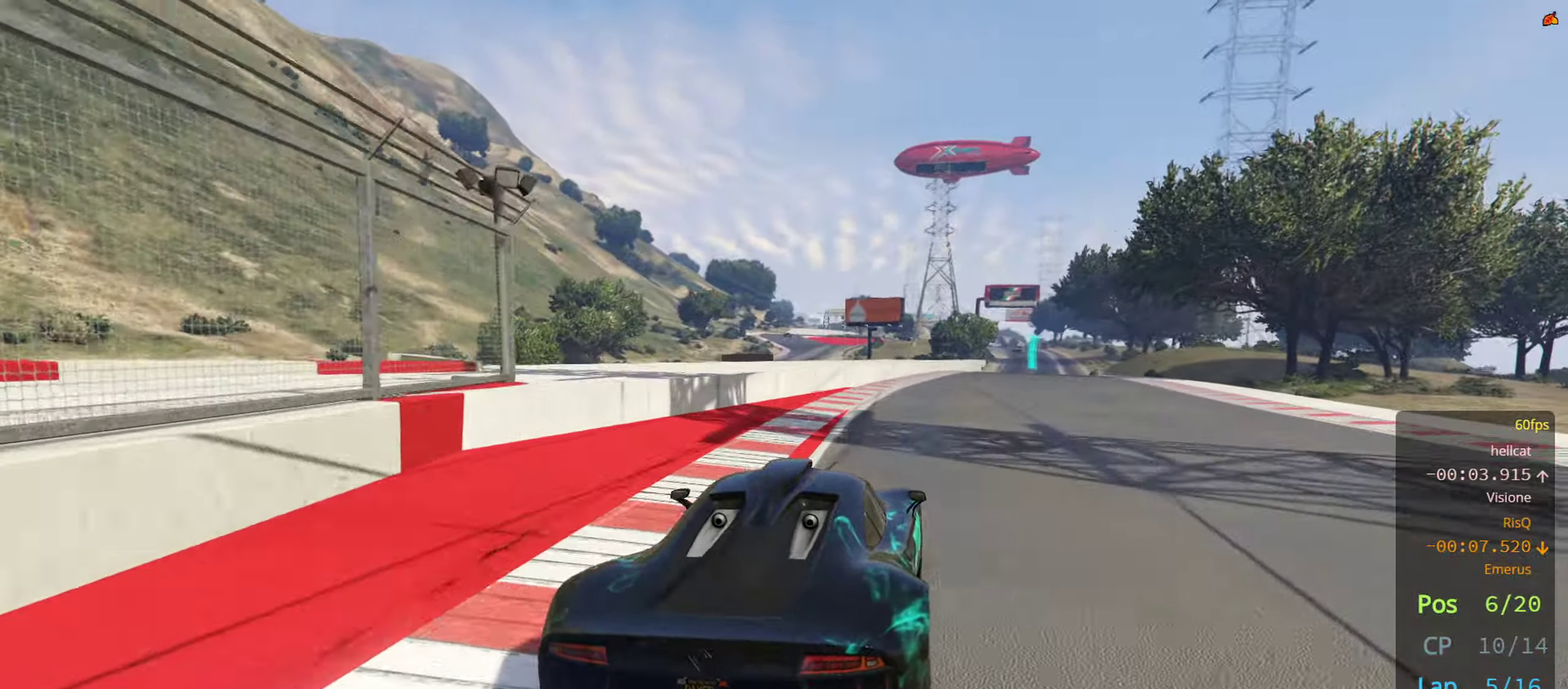
{"buttons": ["R2"], "left_stick": "center", "right_stick": "center", "events": [[166, "left_stick", "center"], [333, "left_stick", "right"], [466, "left_stick", "center"]]}
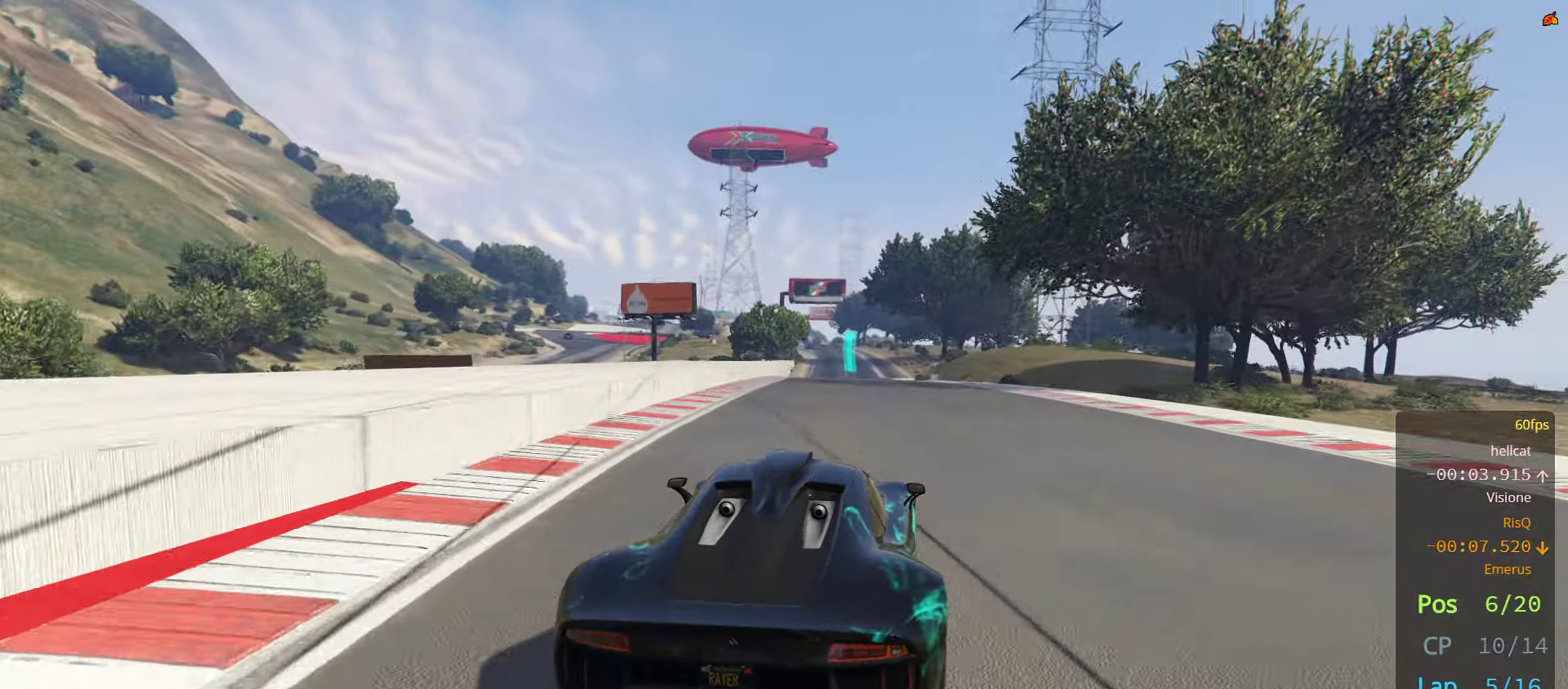
{"buttons": ["R2"], "left_stick": "center", "right_stick": "center", "events": [[266, "left_stick", "left"], [383, "left_stick", "center"]]}
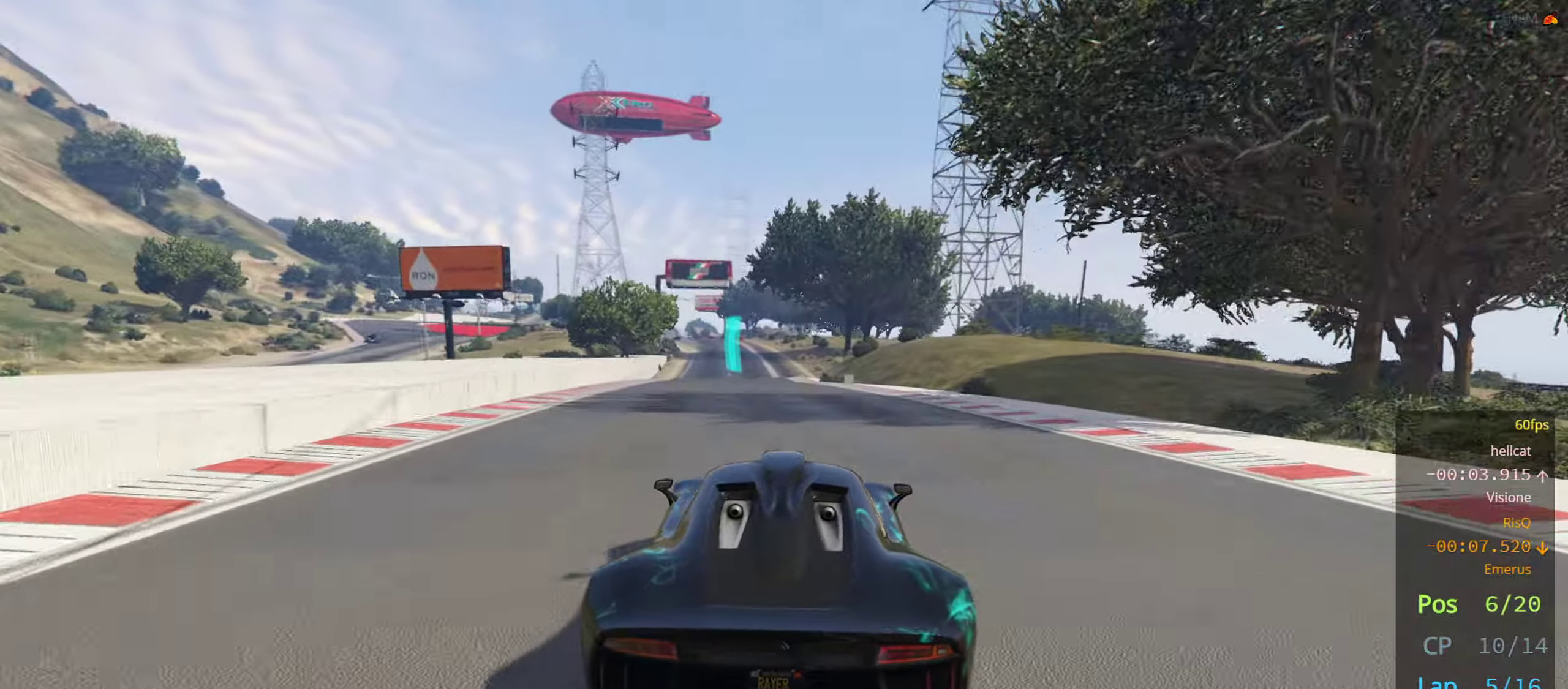
{"buttons": ["R2"], "left_stick": "center", "right_stick": "center", "events": [[250, "left_stick", "left"], [366, "left_stick", "center"]]}
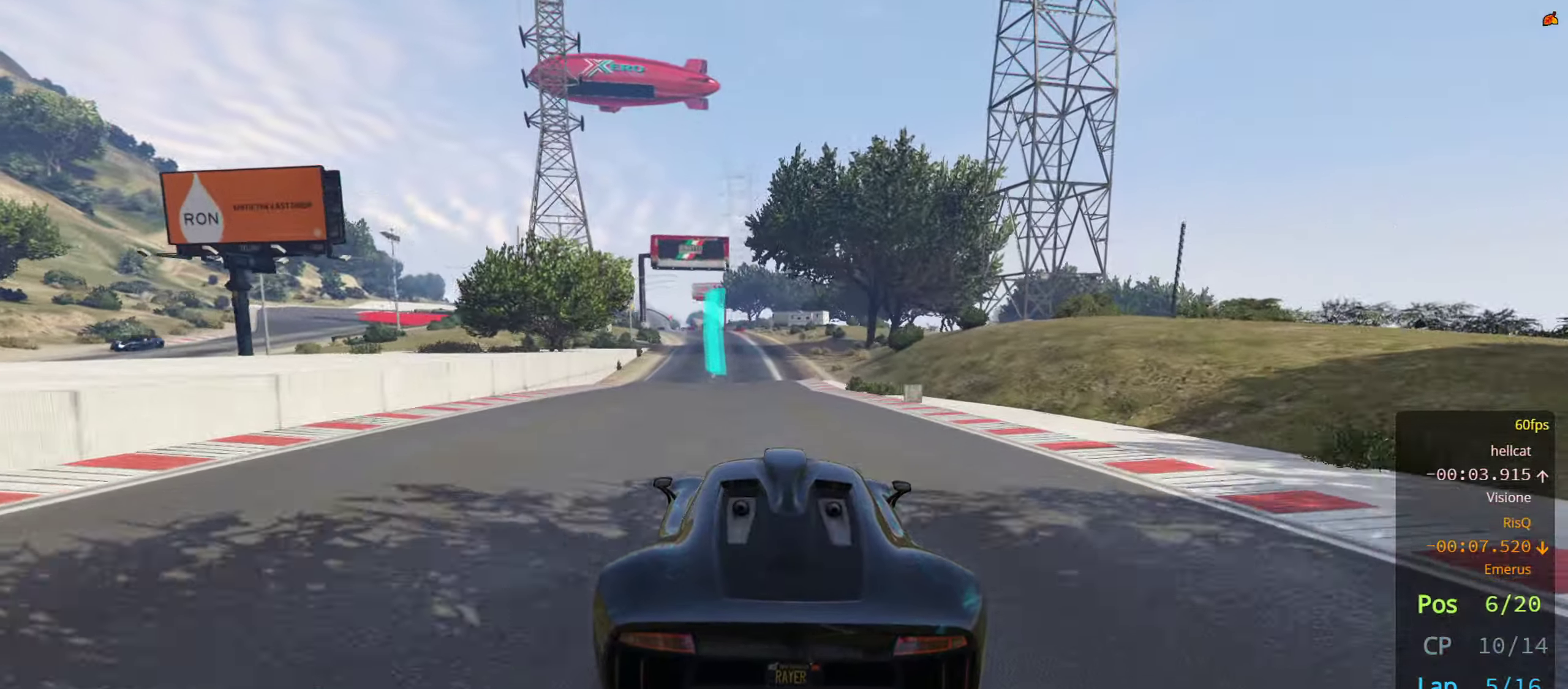
{"buttons": ["R2"], "left_stick": "center", "right_stick": "center", "events": [[100, "left_stick", "left"], [216, "left_stick", "center"]]}
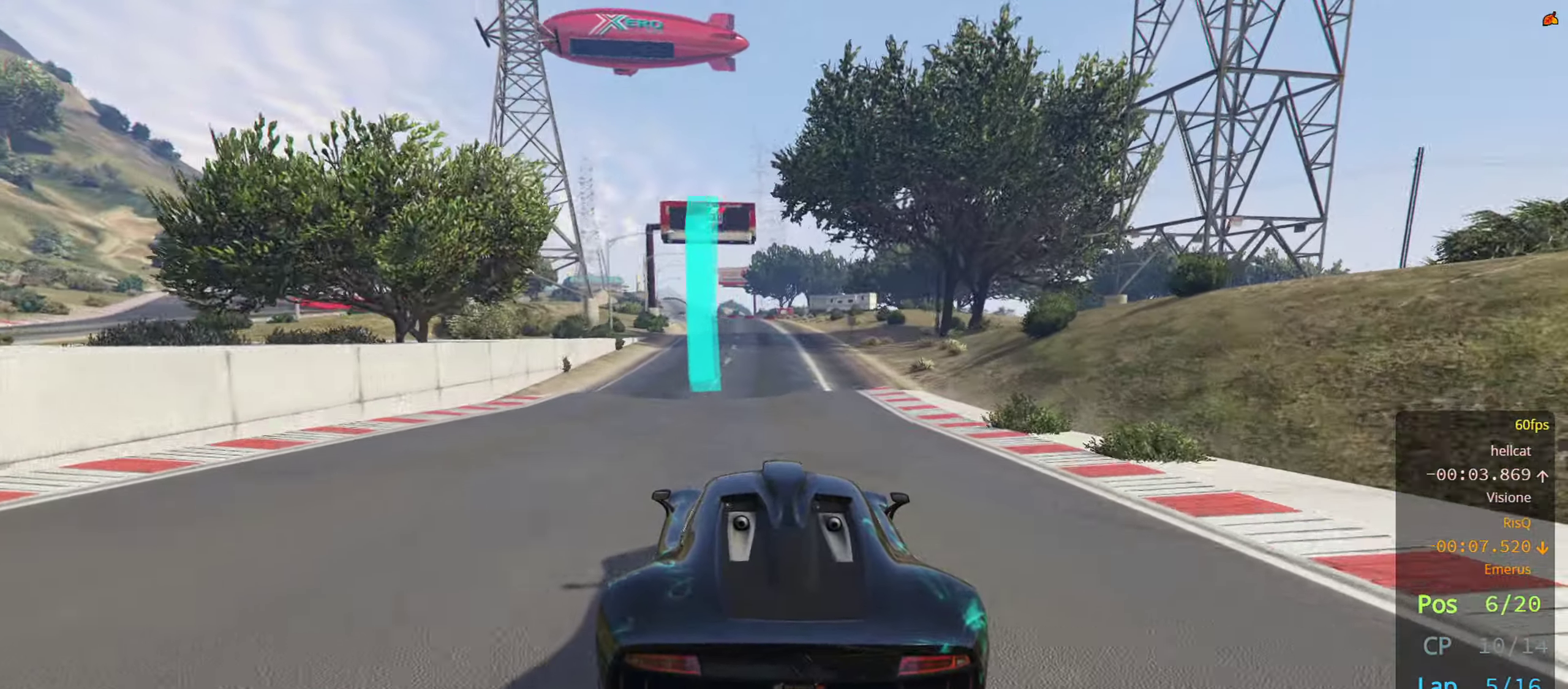
{"buttons": ["R2"], "left_stick": "left", "right_stick": "center", "events": [[366, "left_stick", "left"]]}
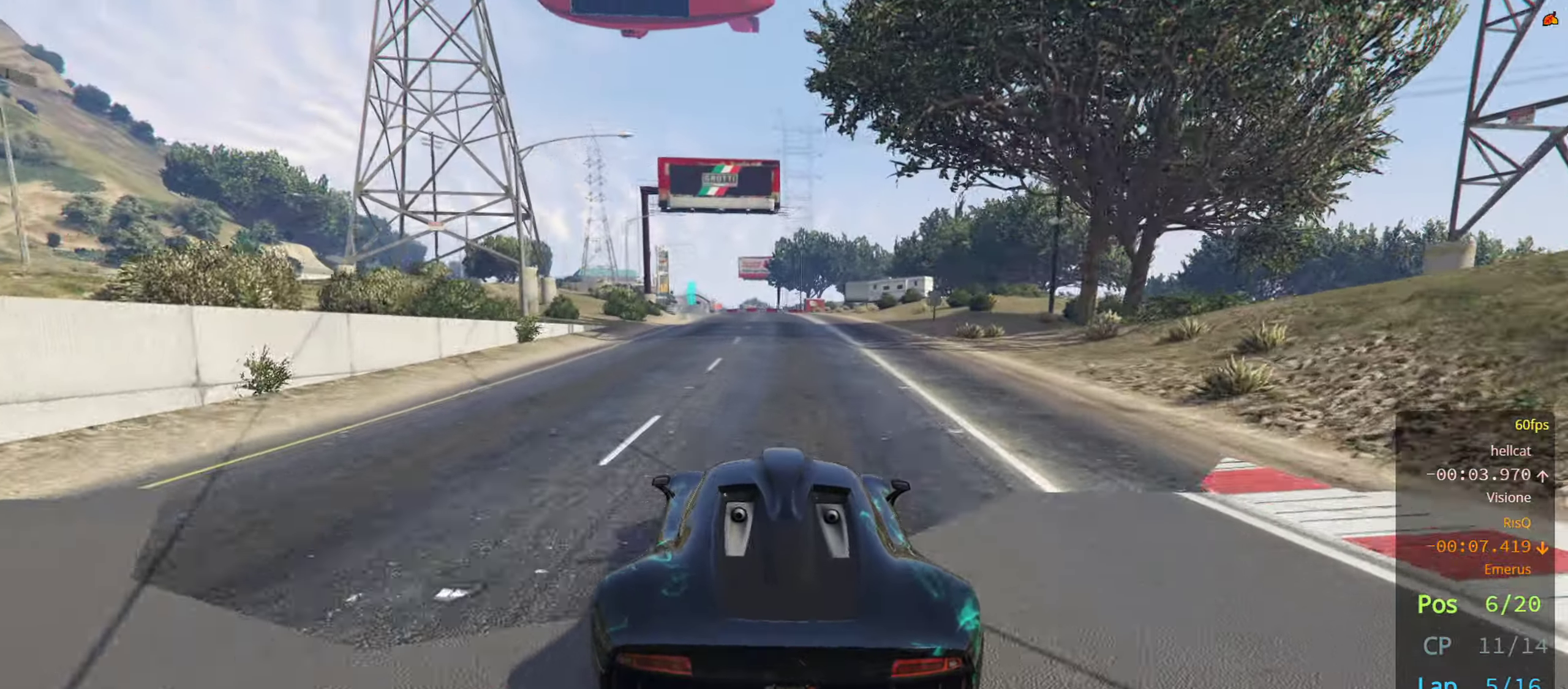
{"buttons": ["R2"], "left_stick": "center", "right_stick": "center", "events": [[33, "left_stick", "center"], [350, "left_stick", "right"], [450, "left_stick", "center"]]}
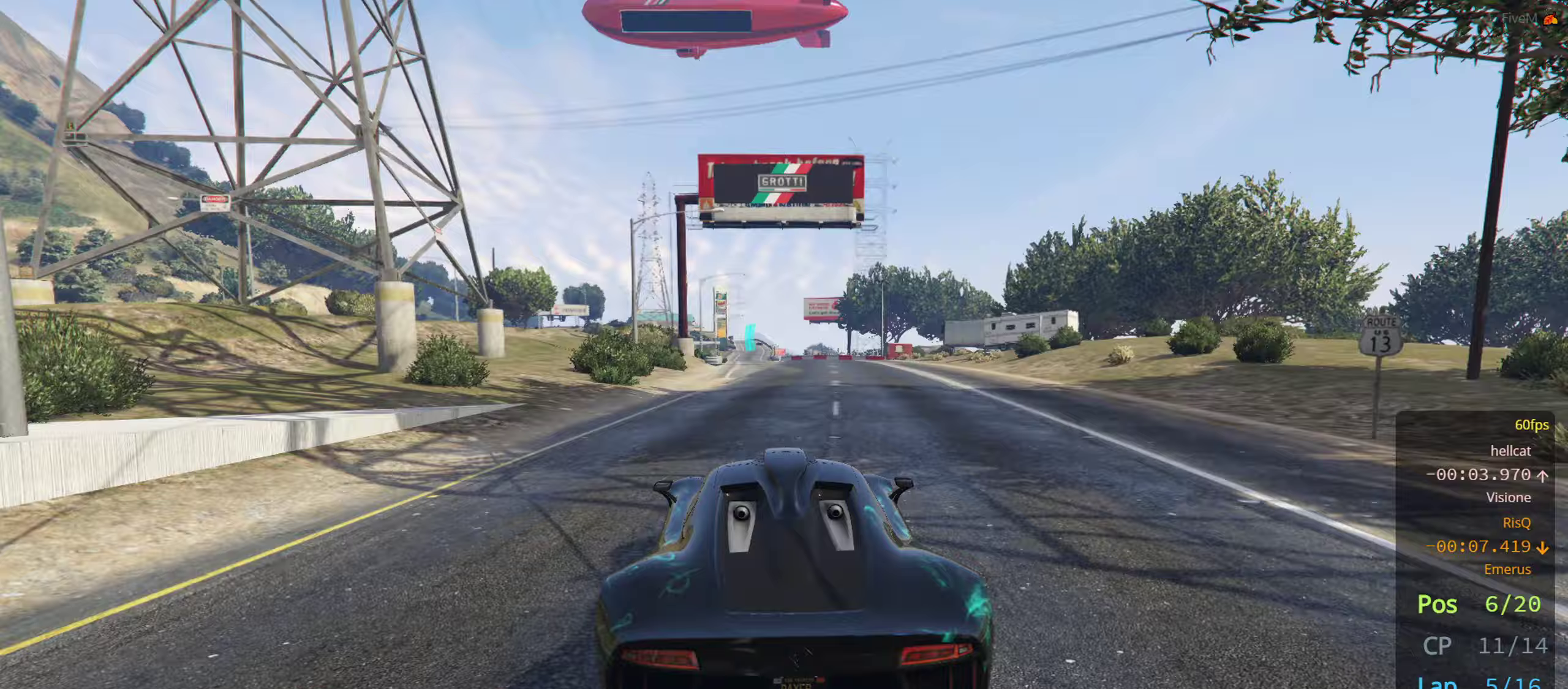
{"buttons": ["R2"], "left_stick": "left", "right_stick": "center", "events": [[350, "left_stick", "left"]]}
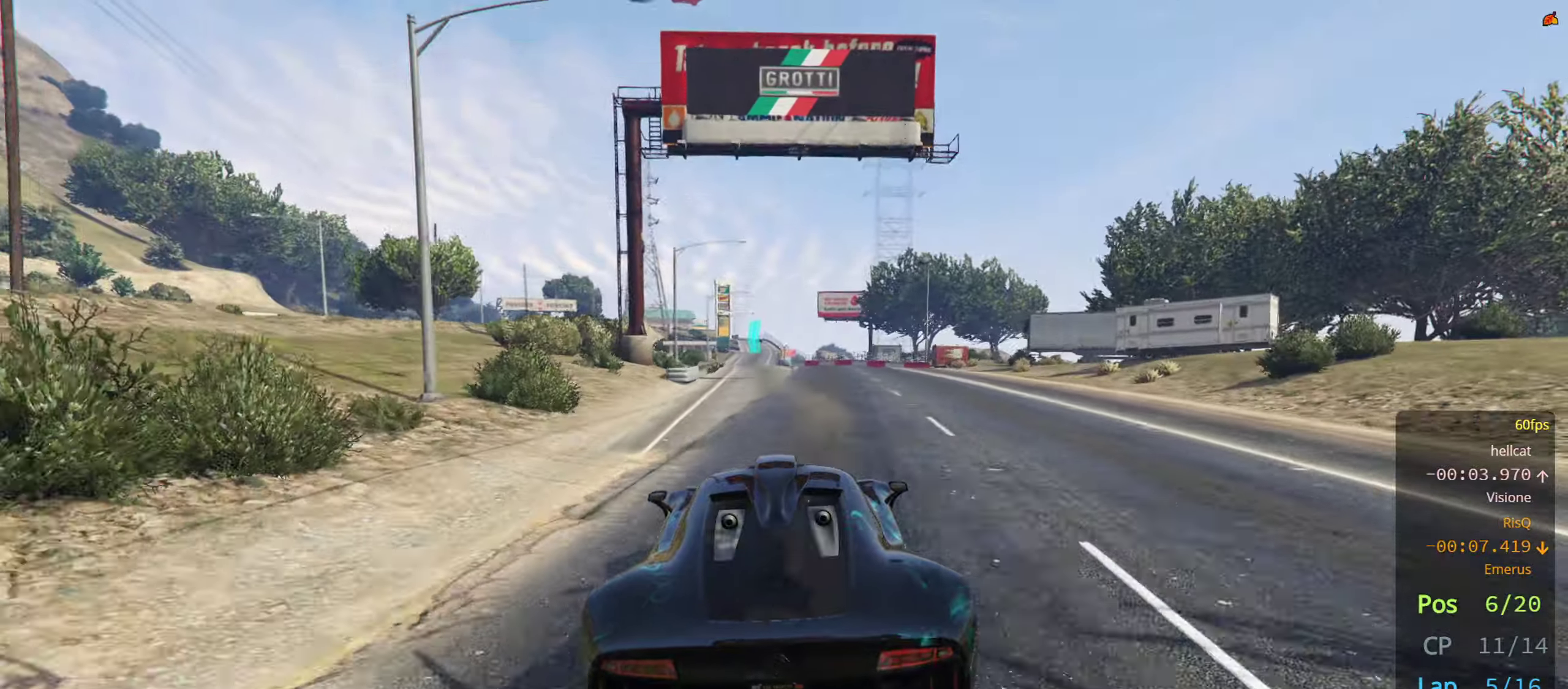
{"buttons": ["R2"], "left_stick": "center", "right_stick": "center", "events": [[83, "left_stick", "center"], [300, "left_stick", "left"], [383, "left_stick", "center"]]}
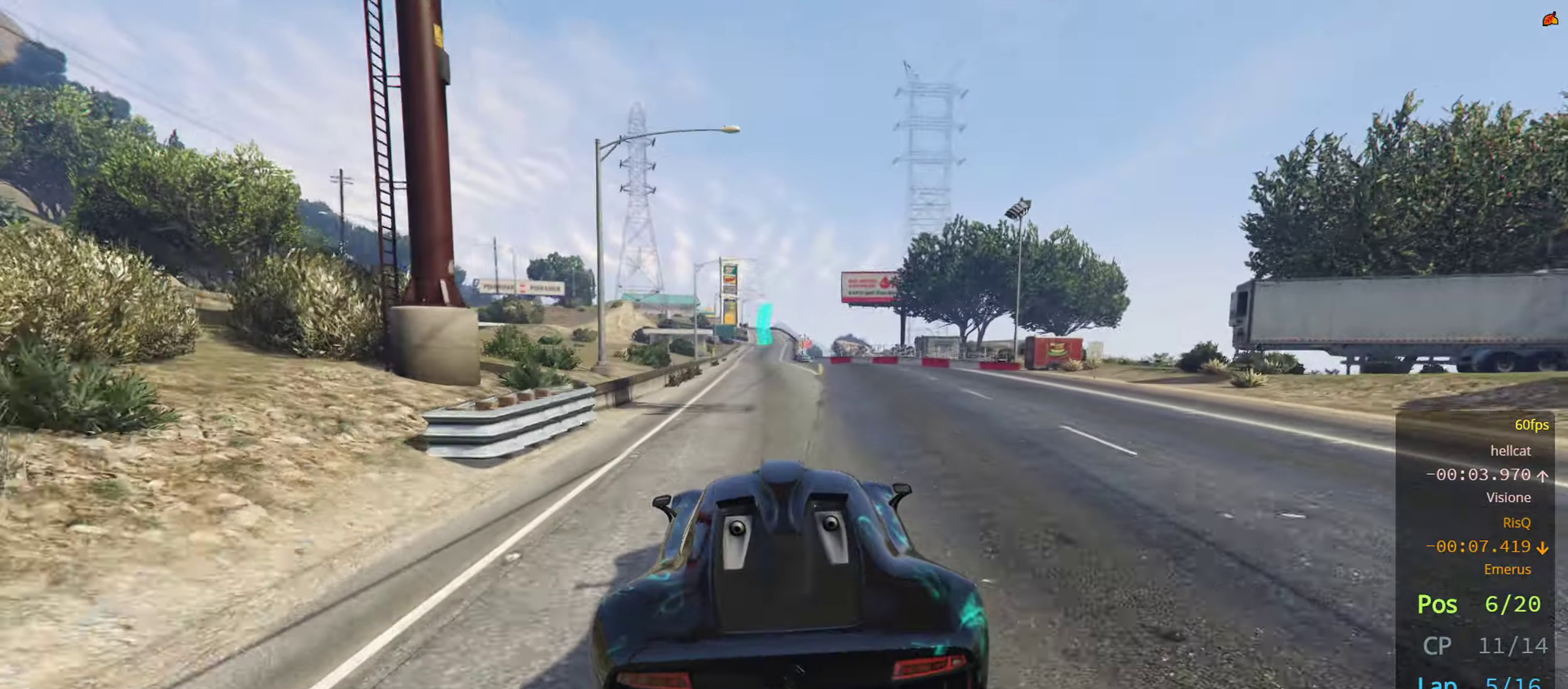
{"buttons": ["R2"], "left_stick": "center", "right_stick": "center", "events": []}
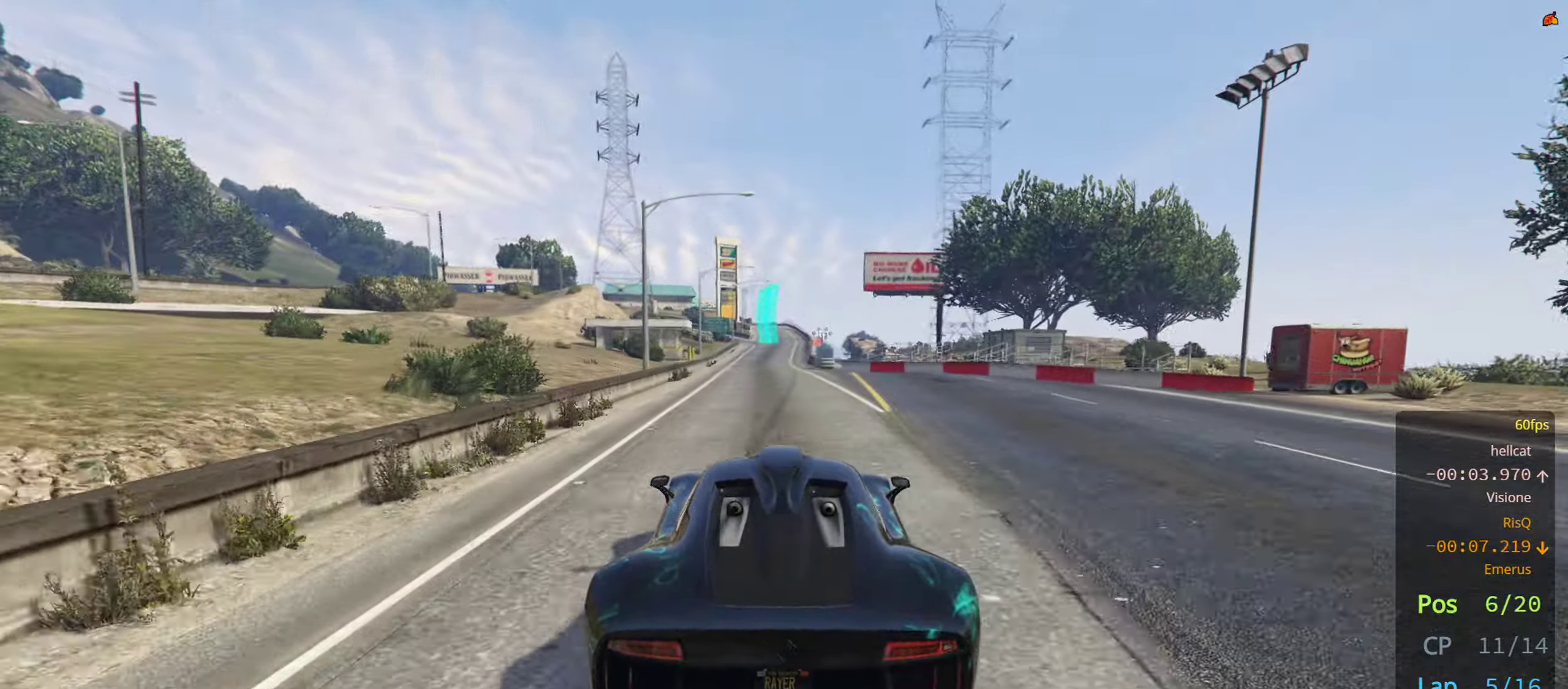
{"buttons": ["R2"], "left_stick": "center", "right_stick": "center", "events": [[400, "left_stick", "right"], [483, "left_stick", "center"]]}
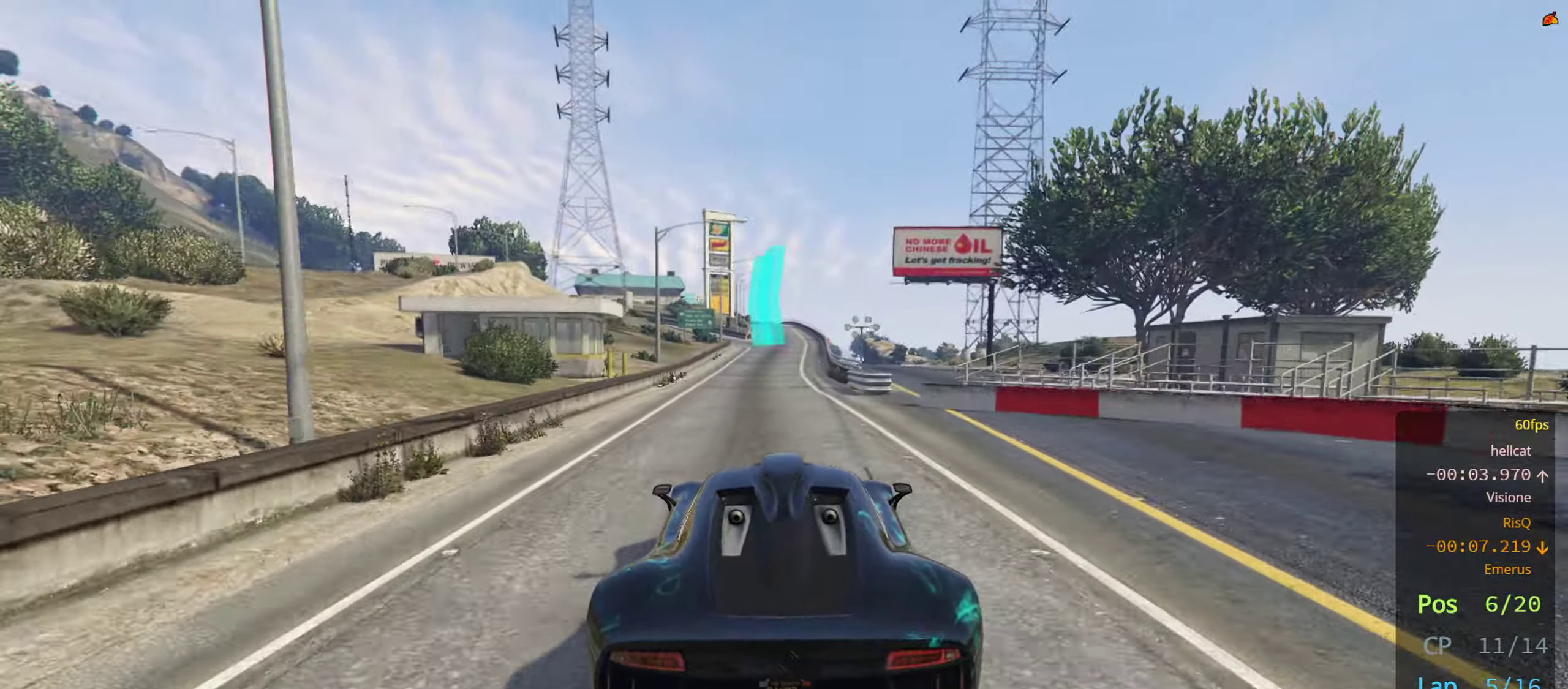
{"buttons": ["R2"], "left_stick": "center", "right_stick": "center", "events": [[267, "left_stick", "right"], [367, "left_stick", "center"]]}
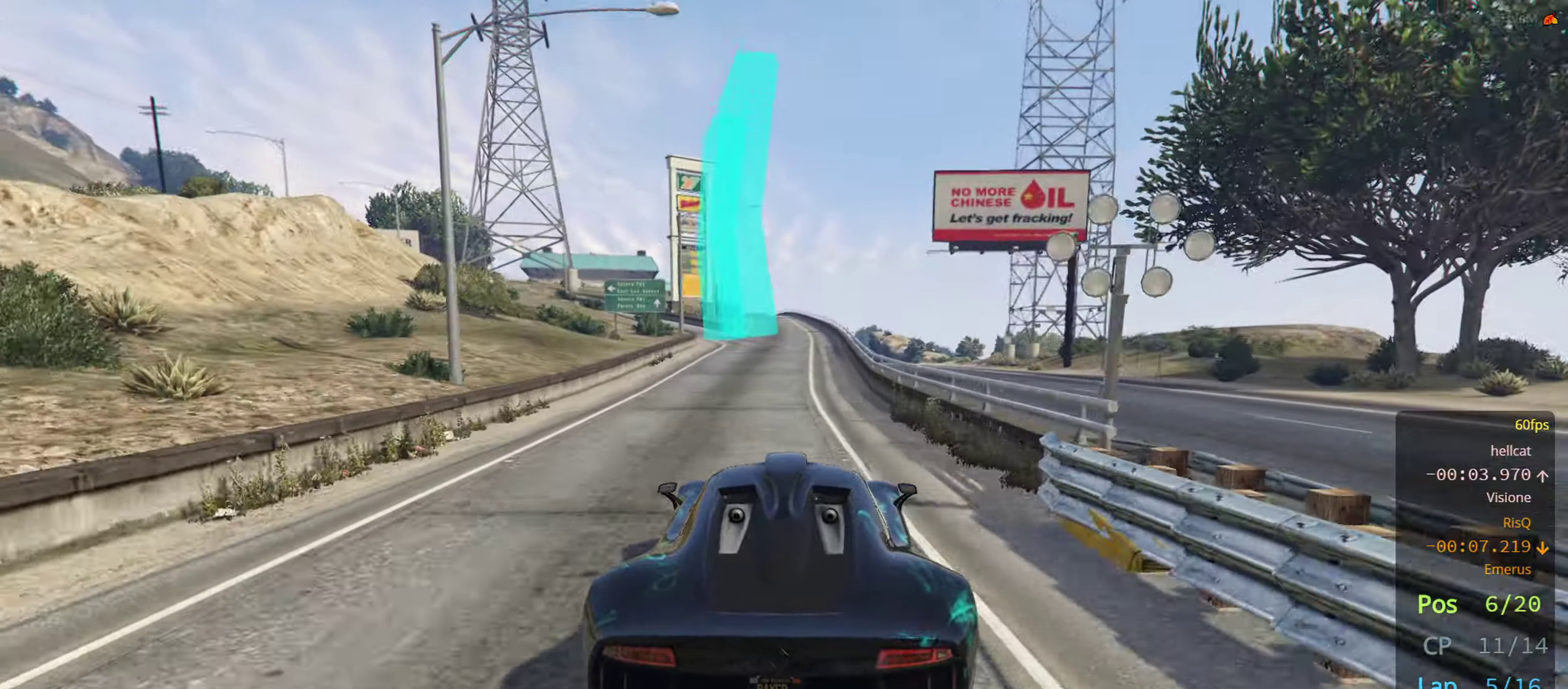
{"buttons": ["R2"], "left_stick": "center", "right_stick": "center", "events": []}
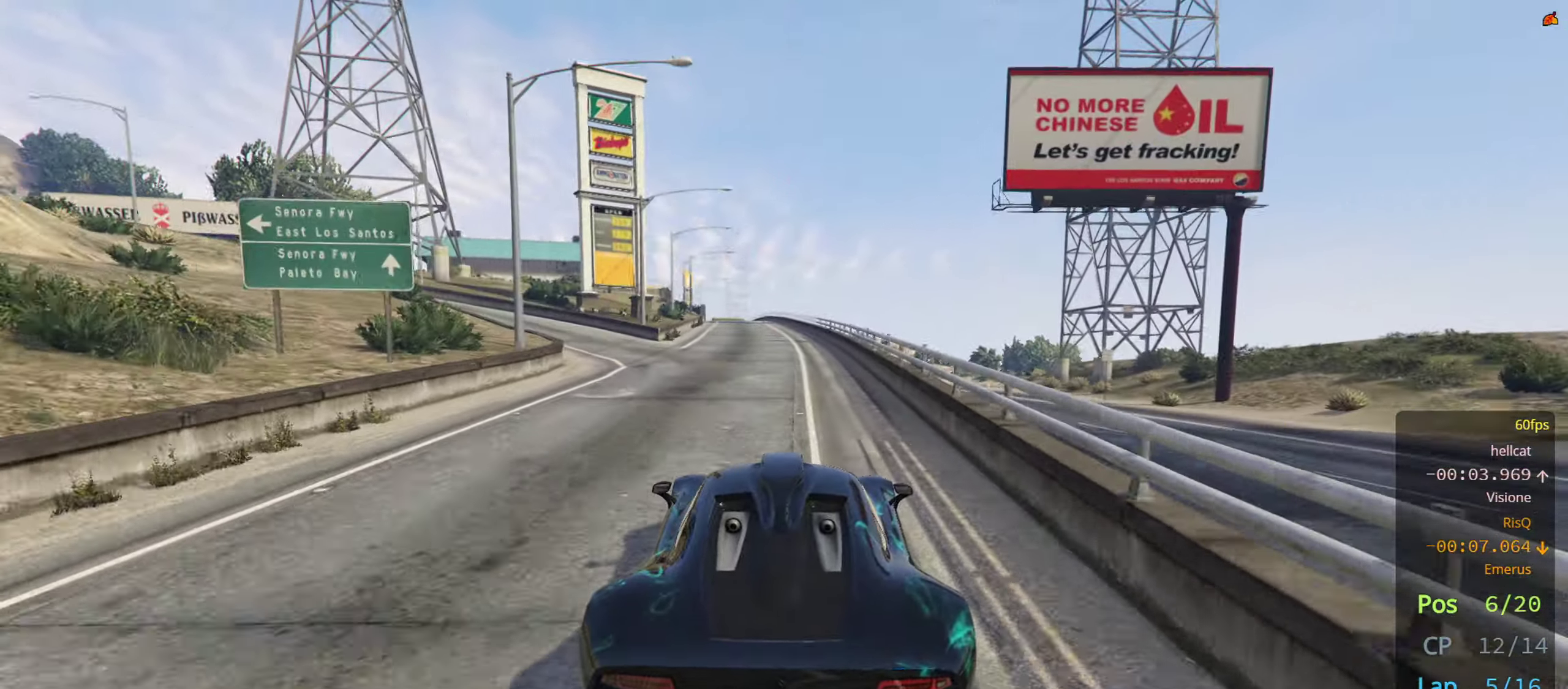
{"buttons": ["R2"], "left_stick": "down-left", "right_stick": "center", "events": [[67, "left_stick", "left"], [200, "left_stick", "center"], [500, "left_stick", "down-left"]]}
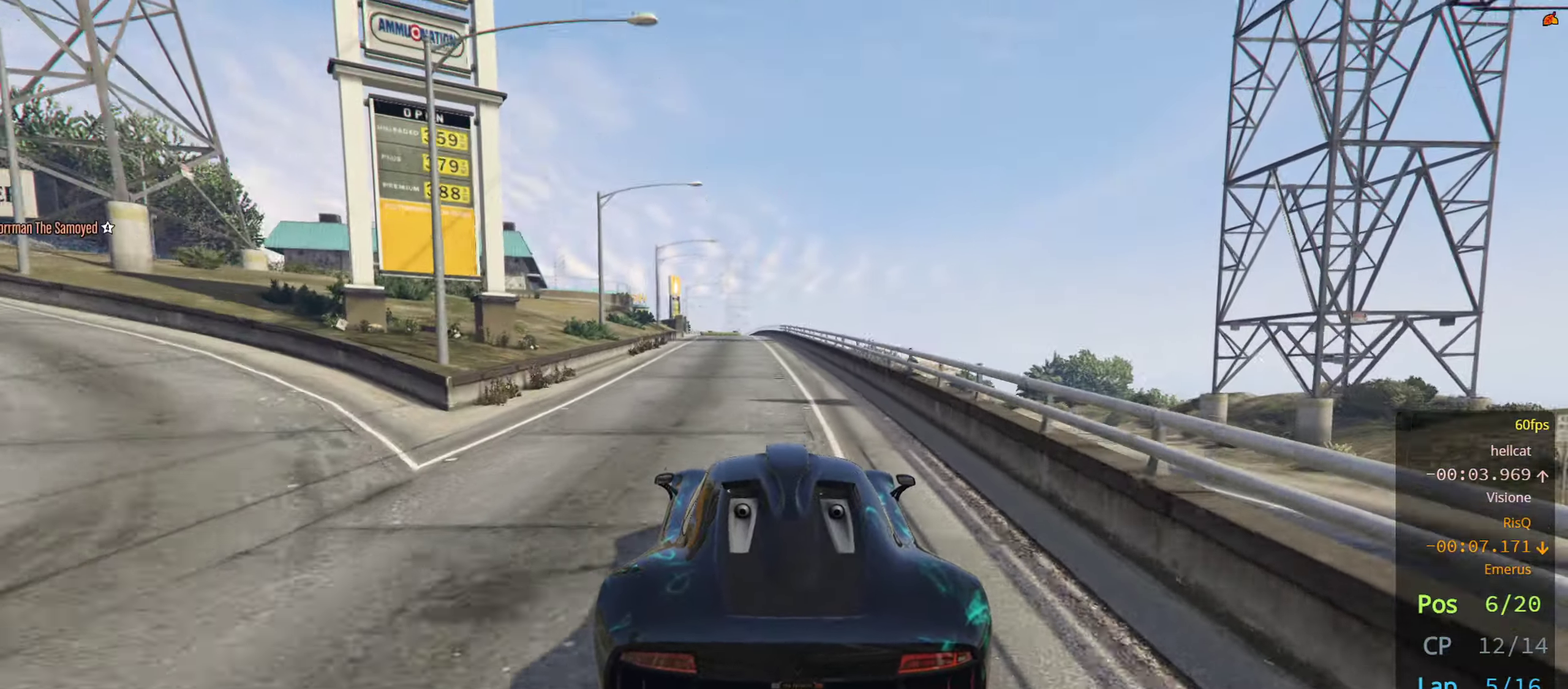
{"buttons": ["R2"], "left_stick": "center", "right_stick": "center", "events": [[83, "left_stick", "center"], [383, "left_stick", "left"], [500, "left_stick", "center"]]}
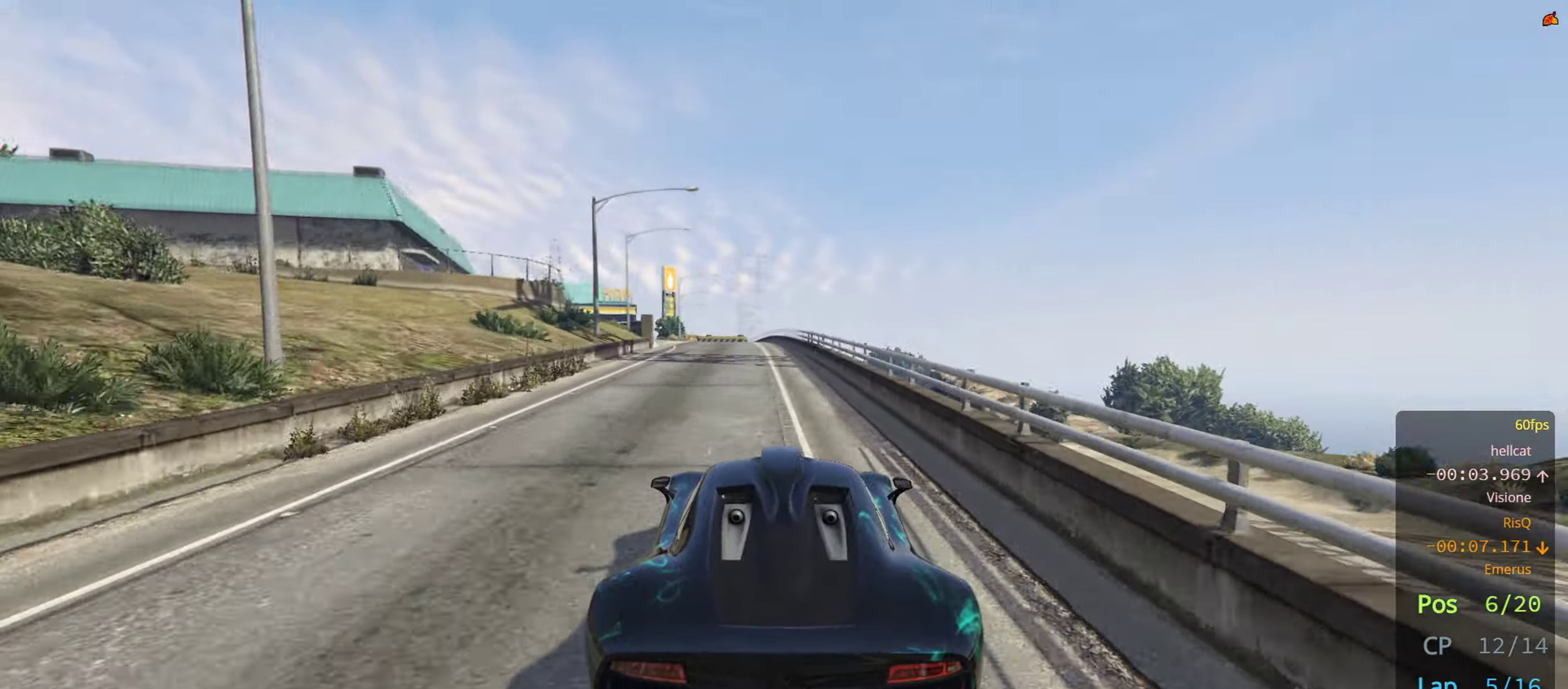
{"buttons": ["R2"], "left_stick": "center", "right_stick": "center", "events": [[133, "left_stick", "left"], [317, "left_stick", "center"]]}
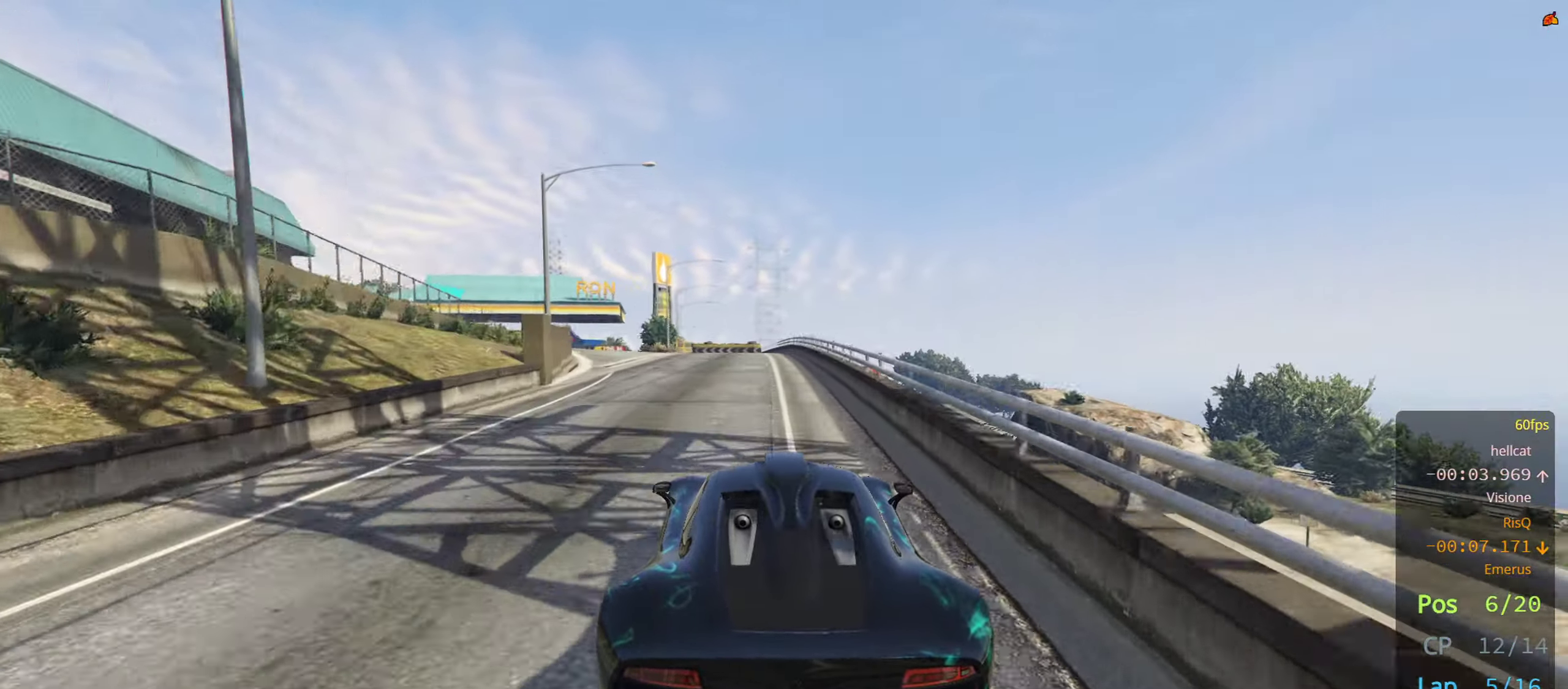
{"buttons": ["L2"], "left_stick": "left", "right_stick": "center", "events": [[100, "L2", "down"], [167, "R2", "up"], [200, "left_stick", "left"]]}
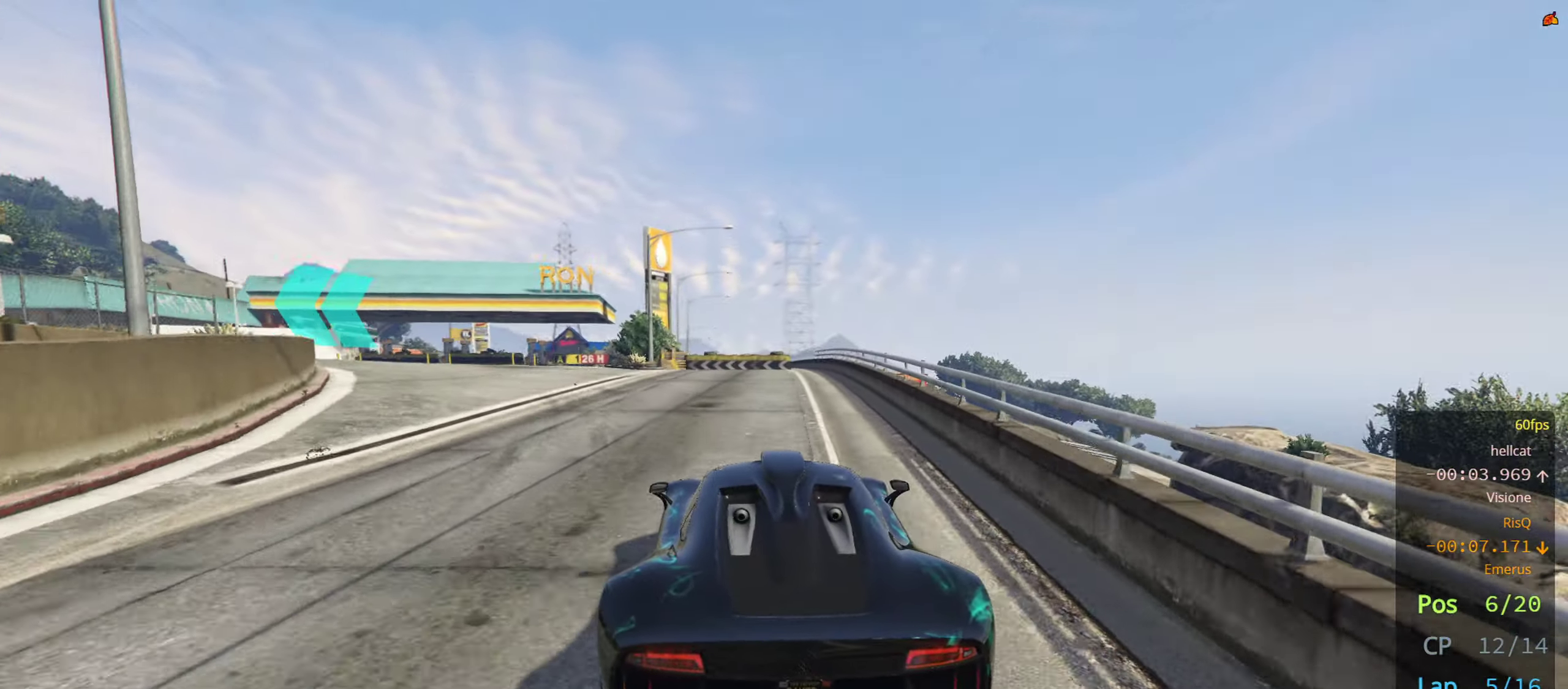
{"buttons": ["L2"], "left_stick": "left", "right_stick": "center", "events": []}
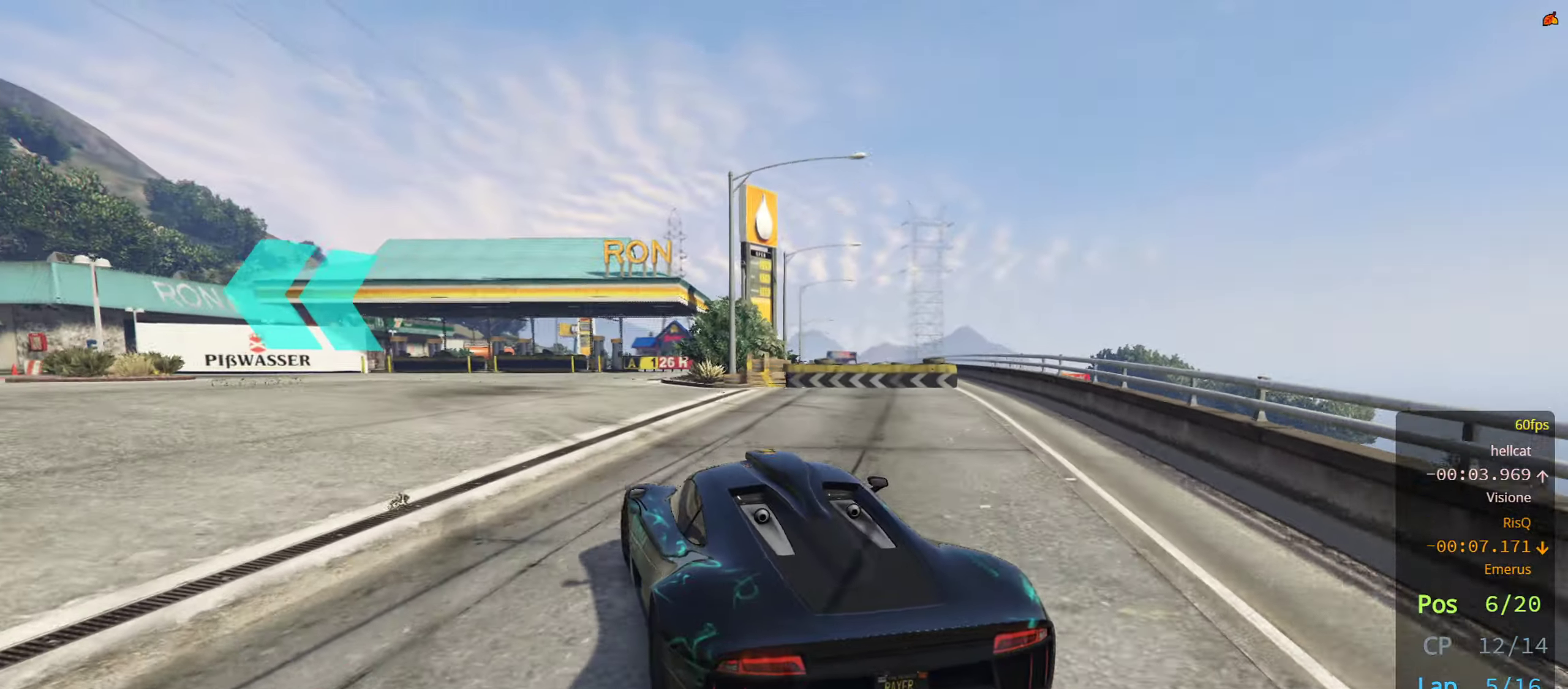
{"buttons": ["R2"], "left_stick": "left", "right_stick": "center", "events": [[17, "L2", "up"], [267, "R2", "down"]]}
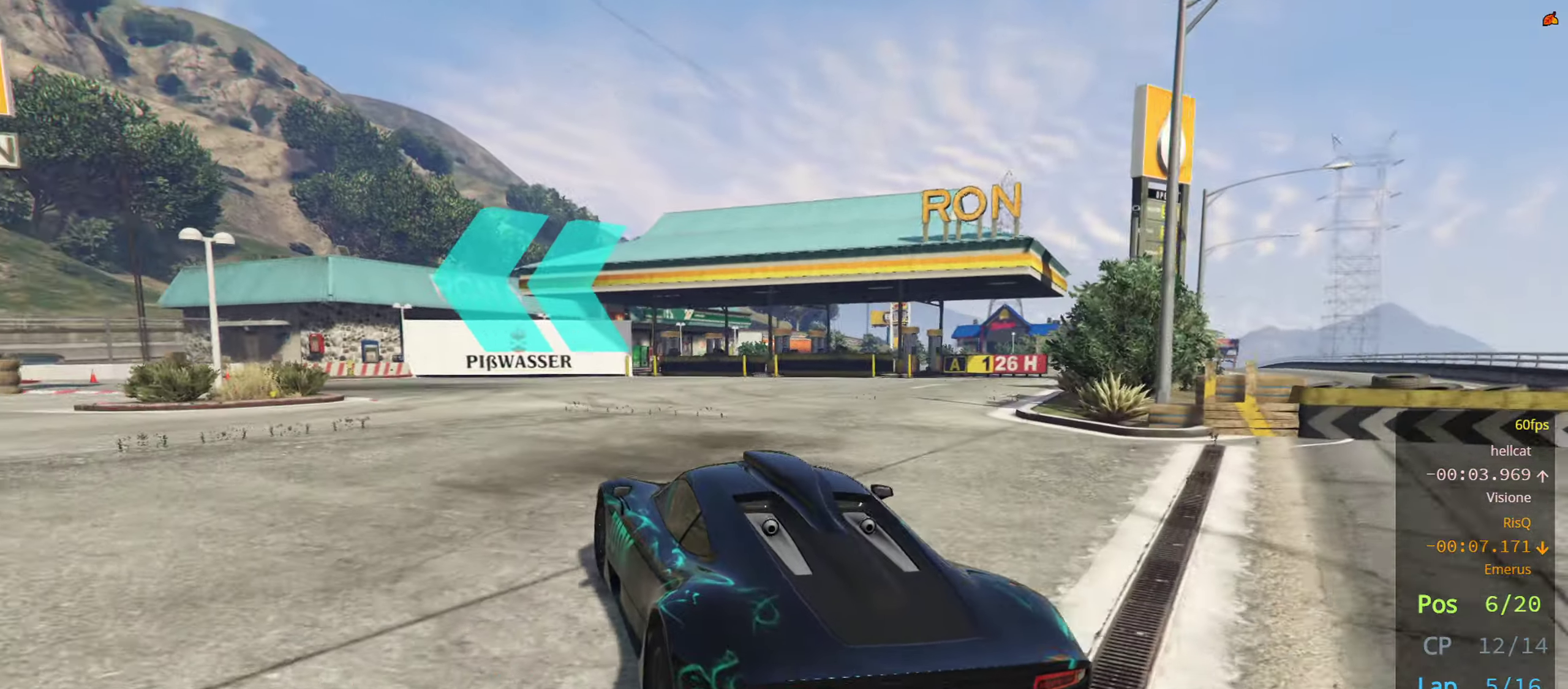
{"buttons": [], "left_stick": "down-left", "right_stick": "center", "events": [[400, "left_stick", "down-left"], [467, "R2", "up"]]}
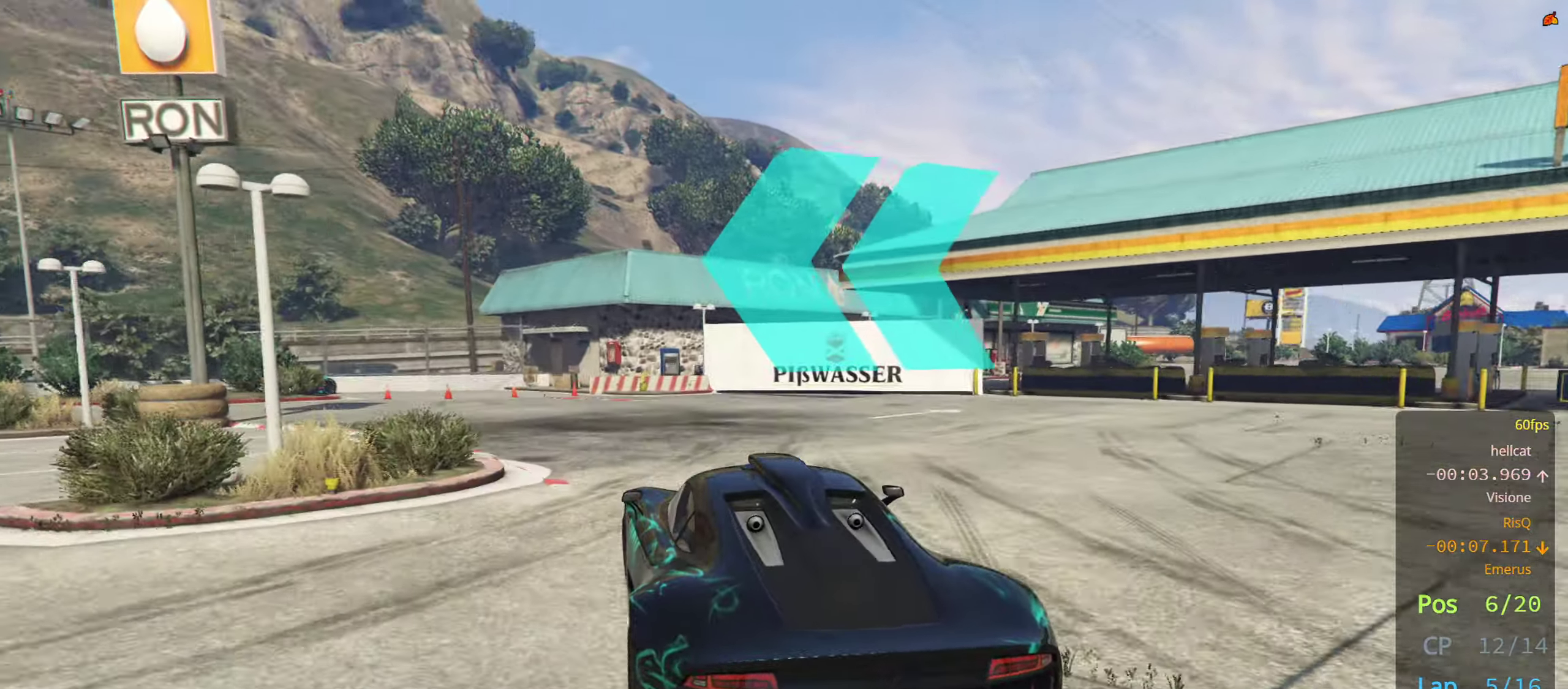
{"buttons": [], "left_stick": "down-left", "right_stick": "center", "events": [[267, "L2", "down"], [417, "L2", "up"]]}
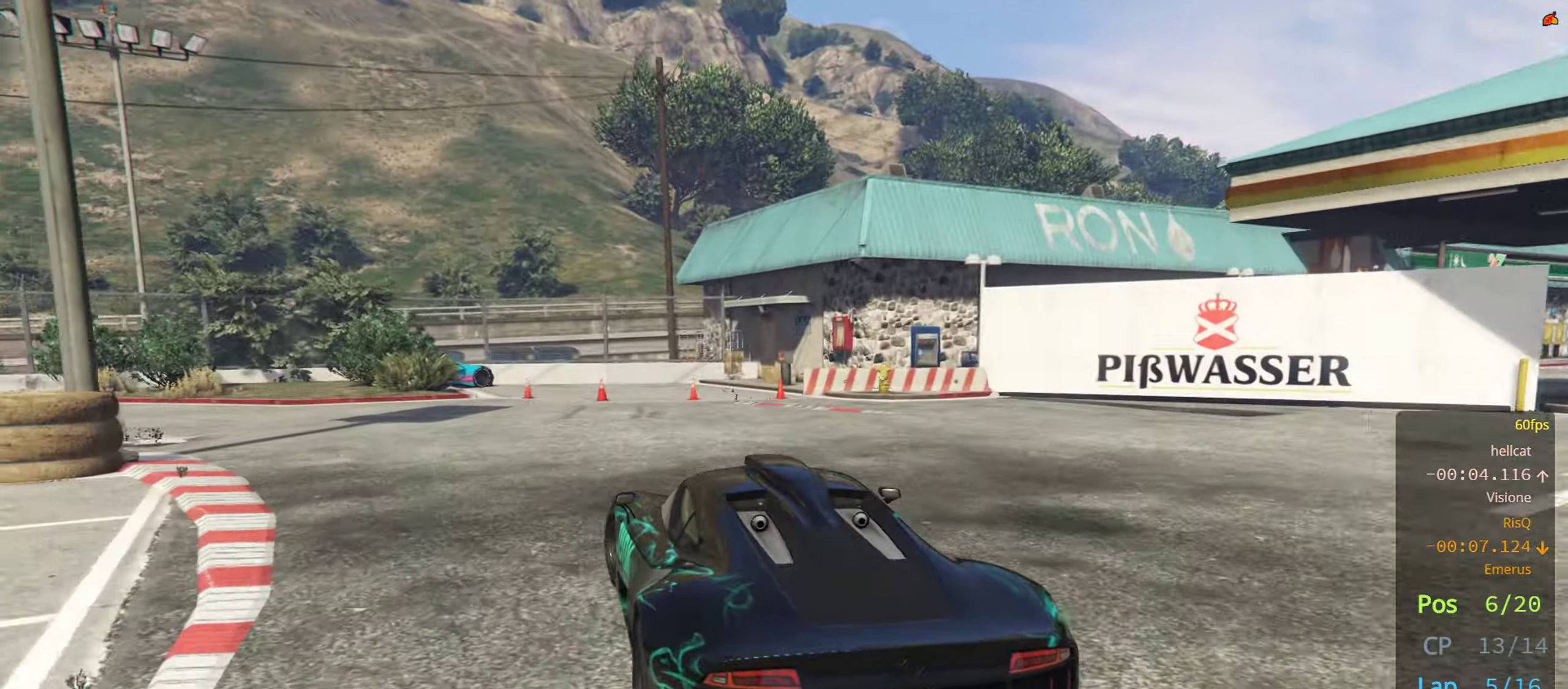
{"buttons": ["R2"], "left_stick": "down-left", "right_stick": "center", "events": [[217, "R2", "down"]]}
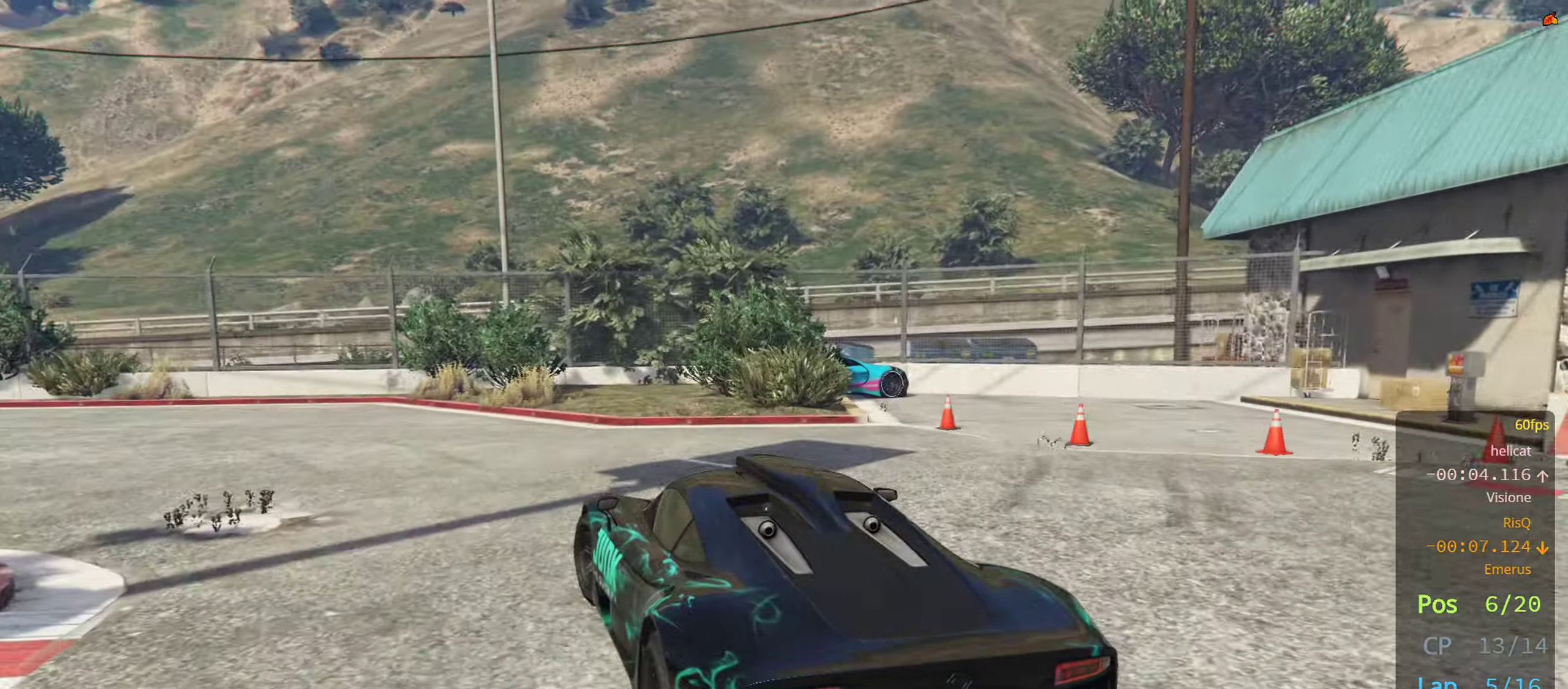
{"buttons": ["R2"], "left_stick": "left", "right_stick": "center", "events": [[134, "left_stick", "left"]]}
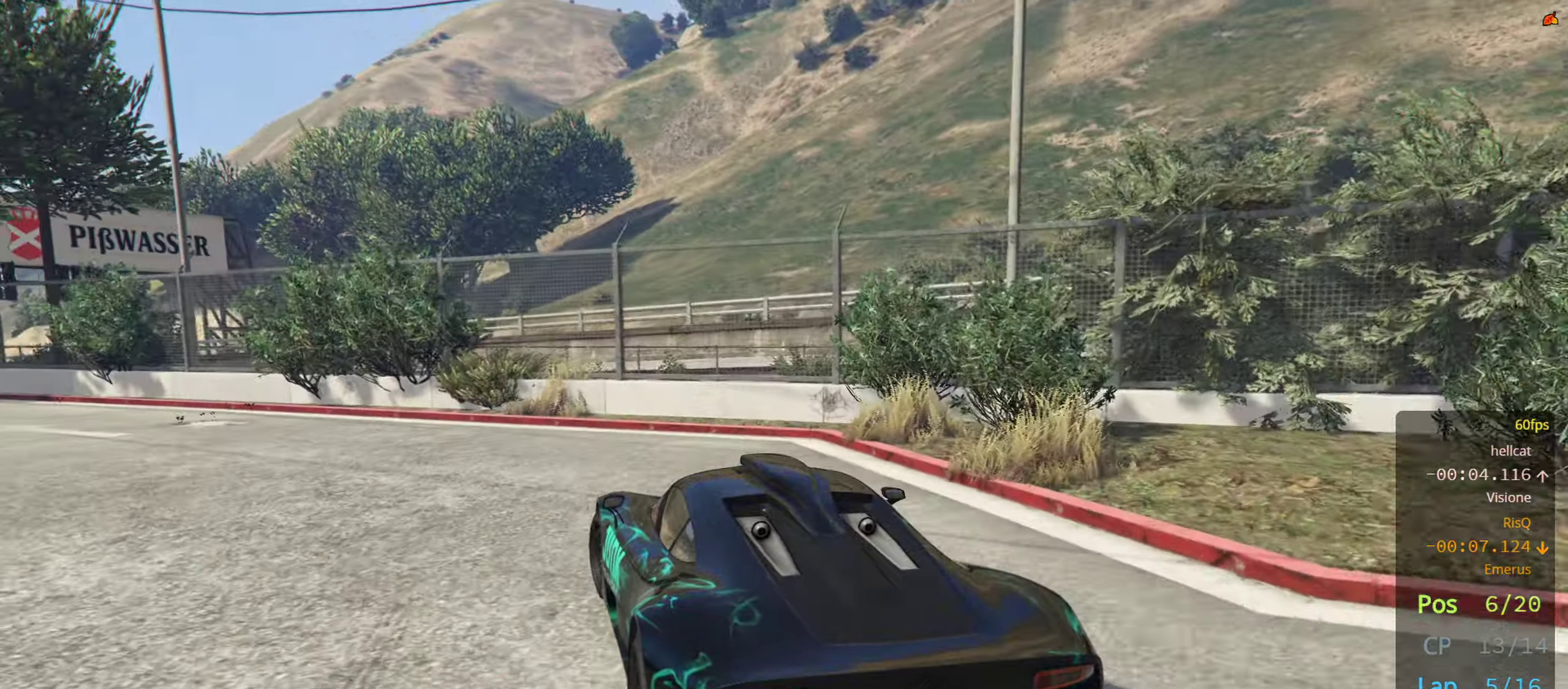
{"buttons": ["R2"], "left_stick": "left", "right_stick": "center", "events": []}
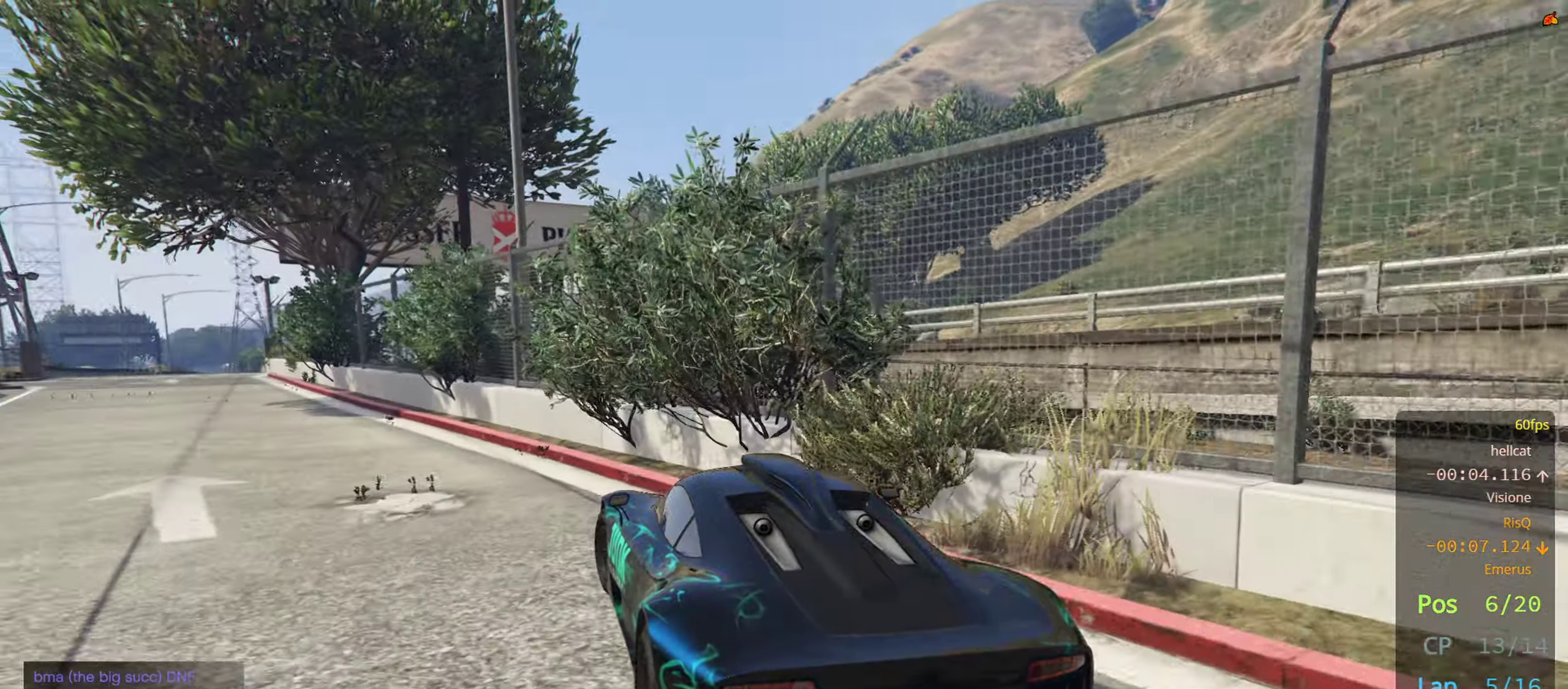
{"buttons": ["R2"], "left_stick": "center", "right_stick": "center", "events": [[434, "left_stick", "center"]]}
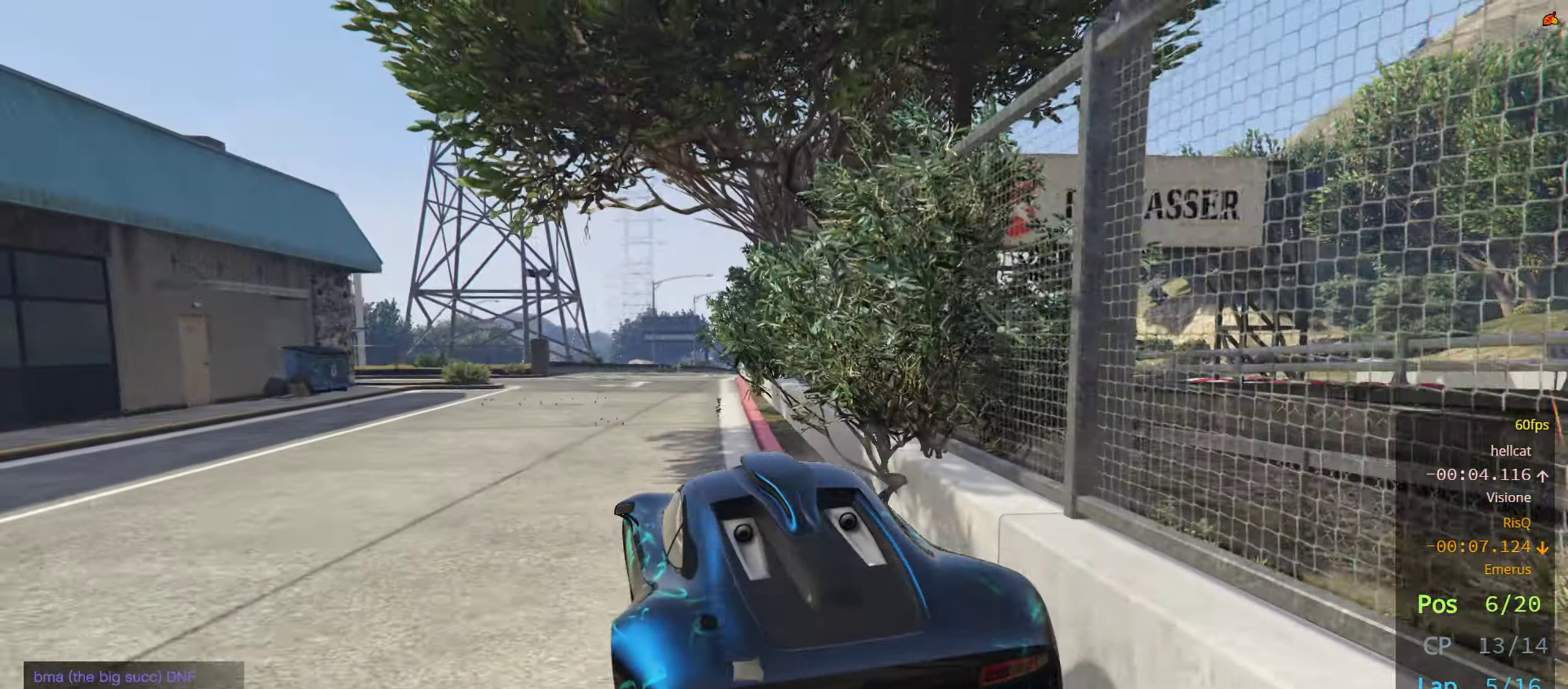
{"buttons": ["R2"], "left_stick": "center", "right_stick": "center", "events": [[334, "left_stick", "right"], [467, "left_stick", "center"]]}
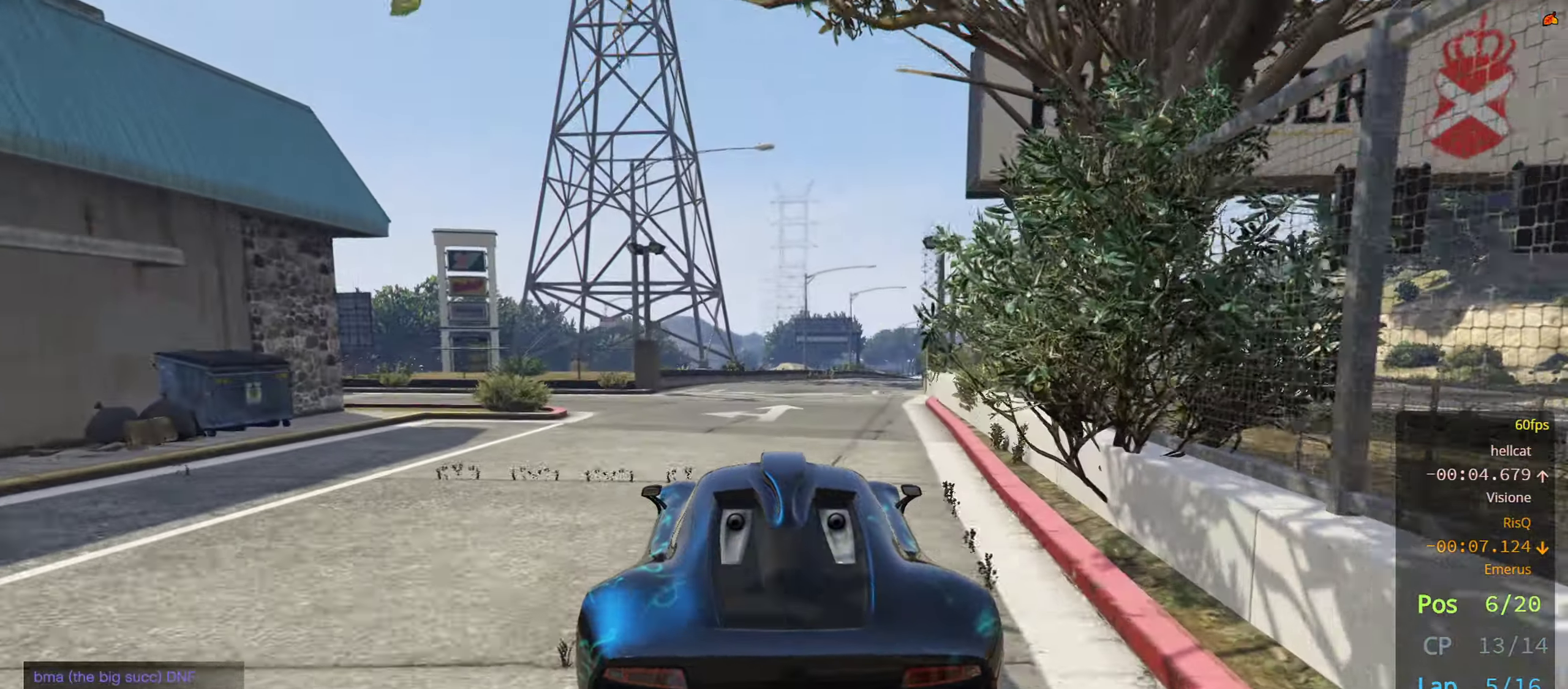
{"buttons": ["R2"], "left_stick": "center", "right_stick": "center", "events": [[184, "left_stick", "right"], [350, "left_stick", "center"]]}
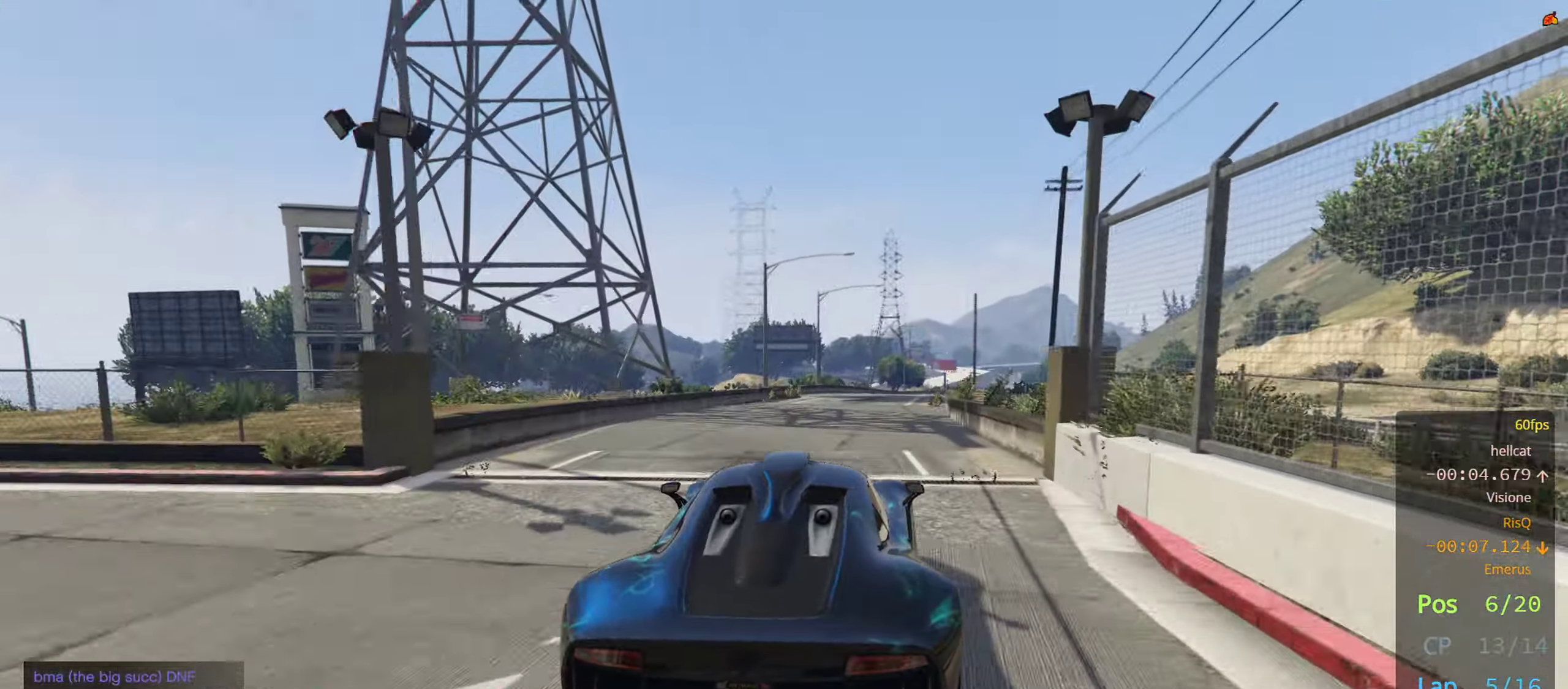
{"buttons": [], "left_stick": "center", "right_stick": "center", "events": [[500, "R2", "up"]]}
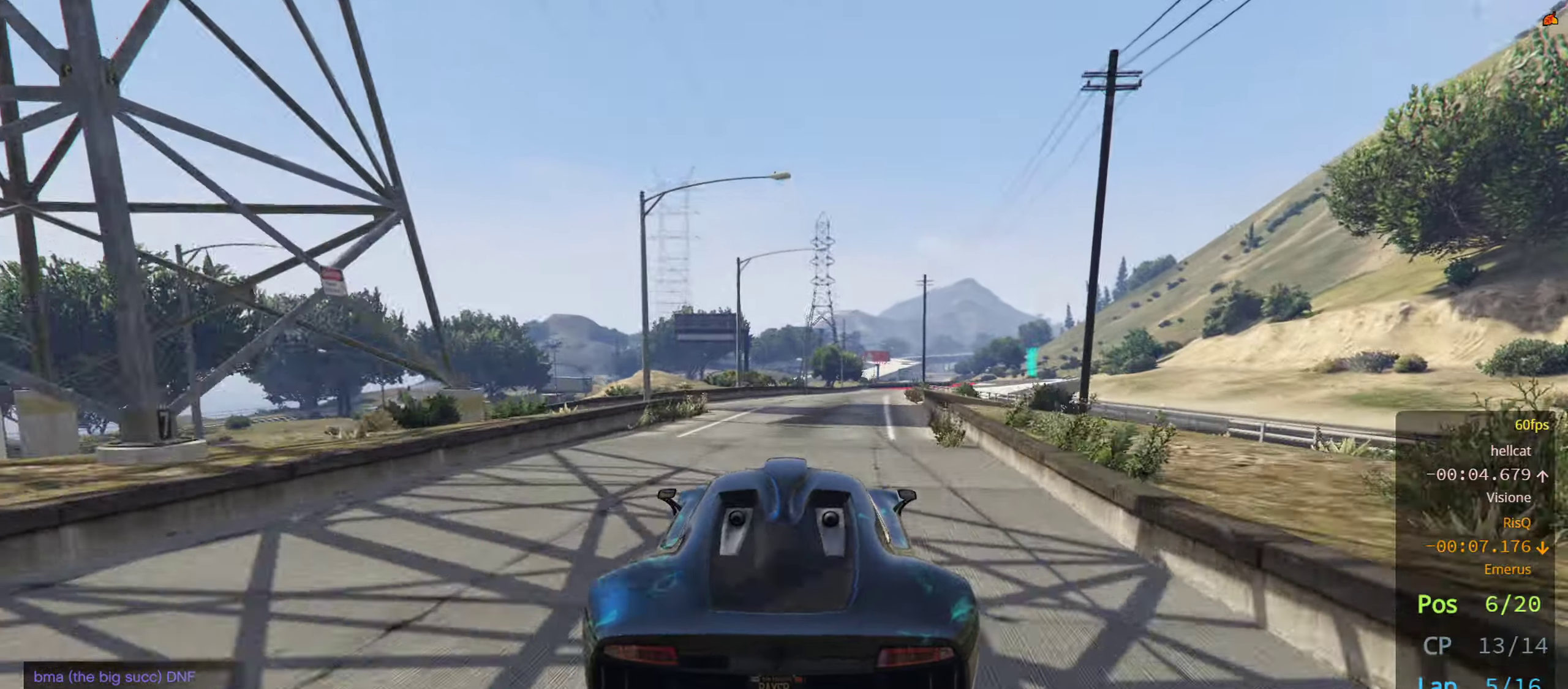
{"buttons": ["R2"], "left_stick": "up-right", "right_stick": "center", "events": [[66, "R2", "down"], [200, "left_stick", "right"], [266, "left_stick", "center"], [466, "left_stick", "up-right"]]}
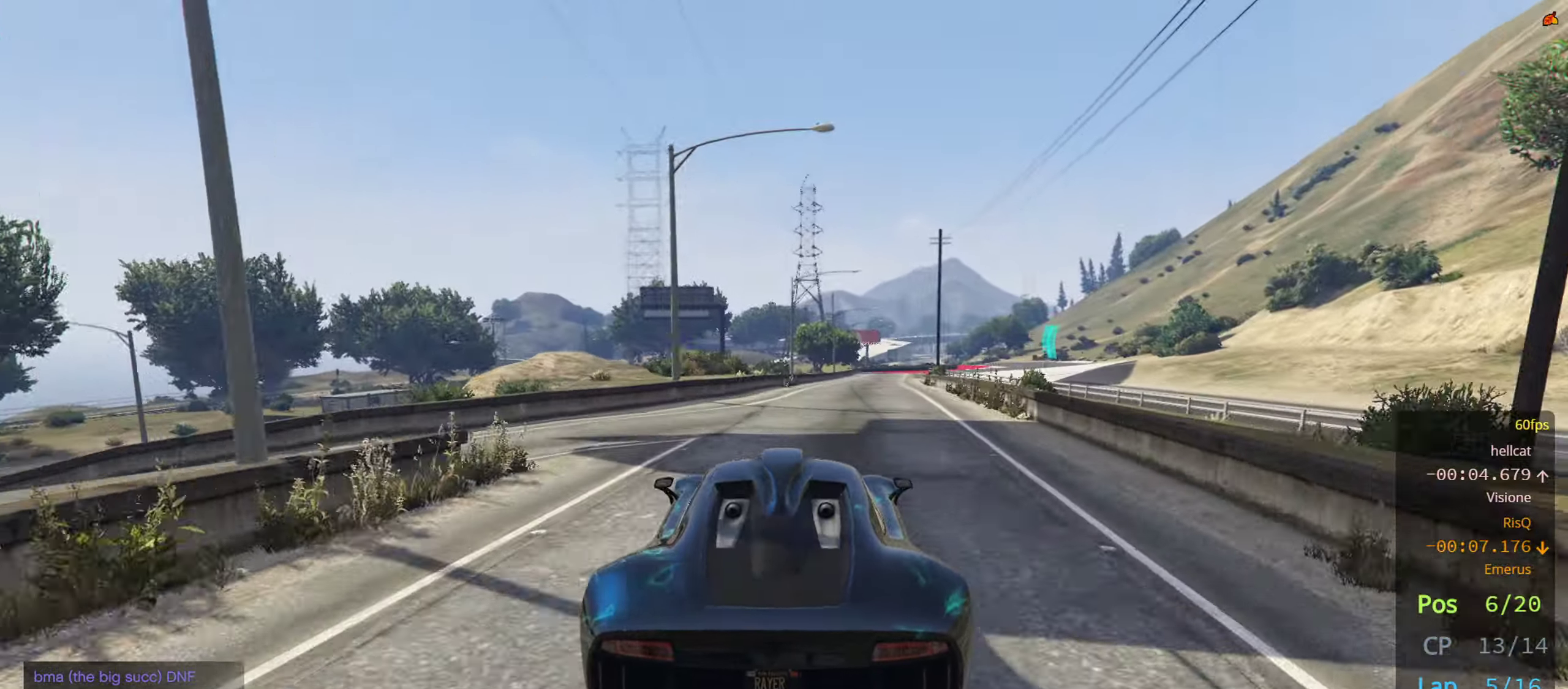
{"buttons": ["R2"], "left_stick": "center", "right_stick": "center", "events": [[50, "left_stick", "center"], [200, "left_stick", "right"], [316, "left_stick", "center"]]}